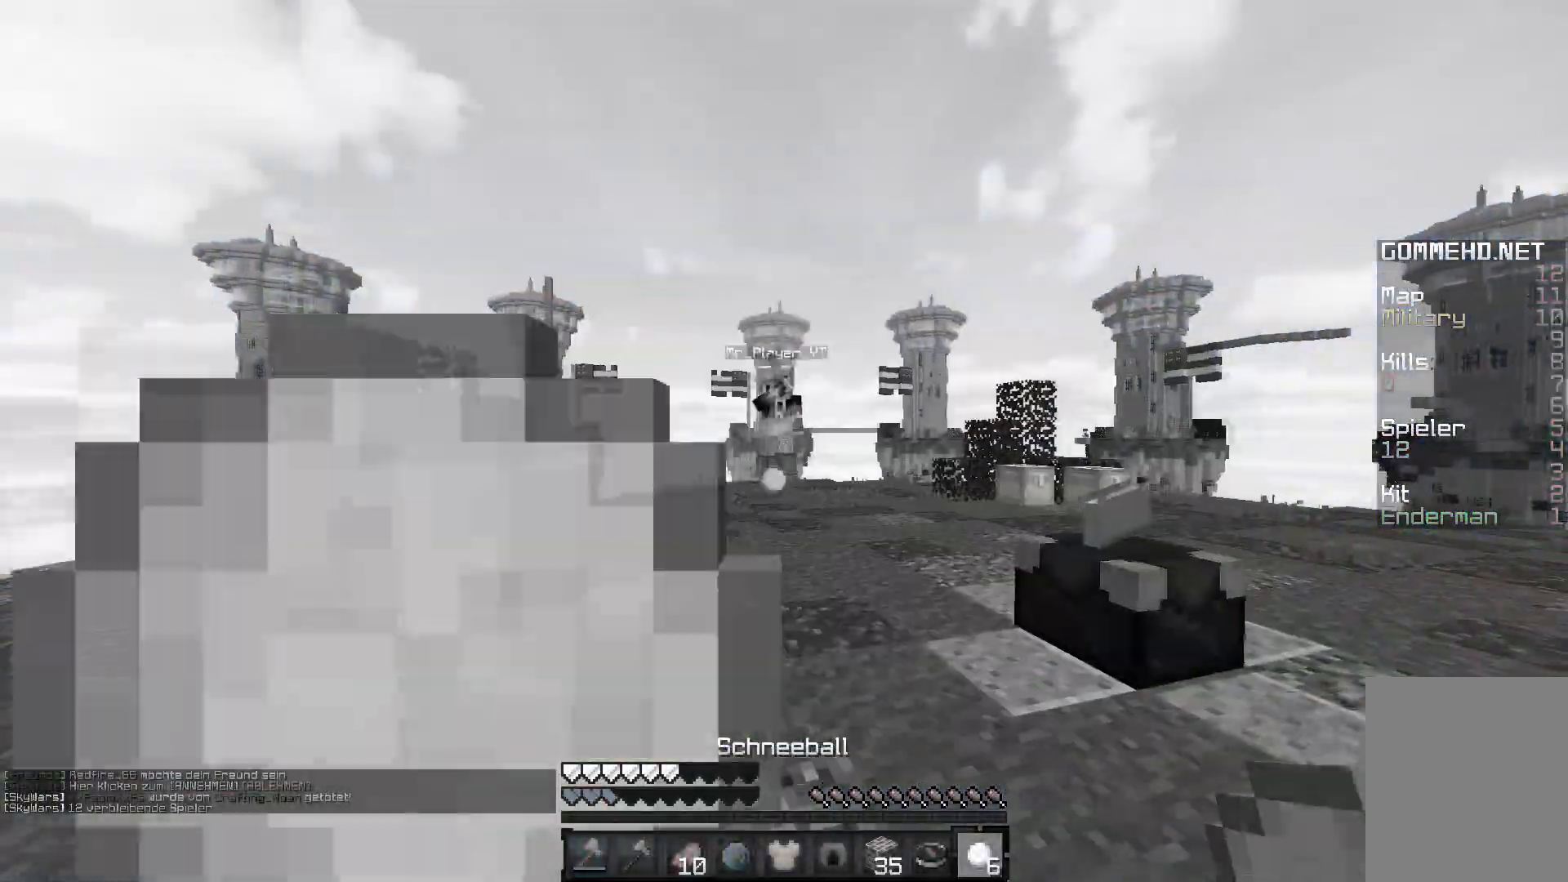
Gameplay with keyboard and mouse; each line is a JSON object with the keys and mouse buttons held at the frame after it. "events" lists presses ("down") and releases ("up") of "a", "d", "s", "w", "mouse_left" and "mouse_right" between this image and that frame as [ms after this image, input, new state], when the widget could be followed in between. "mouse_left", "mouse_right" = the "left", "right" buttons of the "mouse" list. No other keys are recorded. Fast repeated clicks can show as one long hold. Mouse movement is not recorded.
{"keys": ["w"], "mouse": [], "events": [[117, "mouse_right", "down"], [283, "d", "up"], [450, "mouse_right", "up"]]}
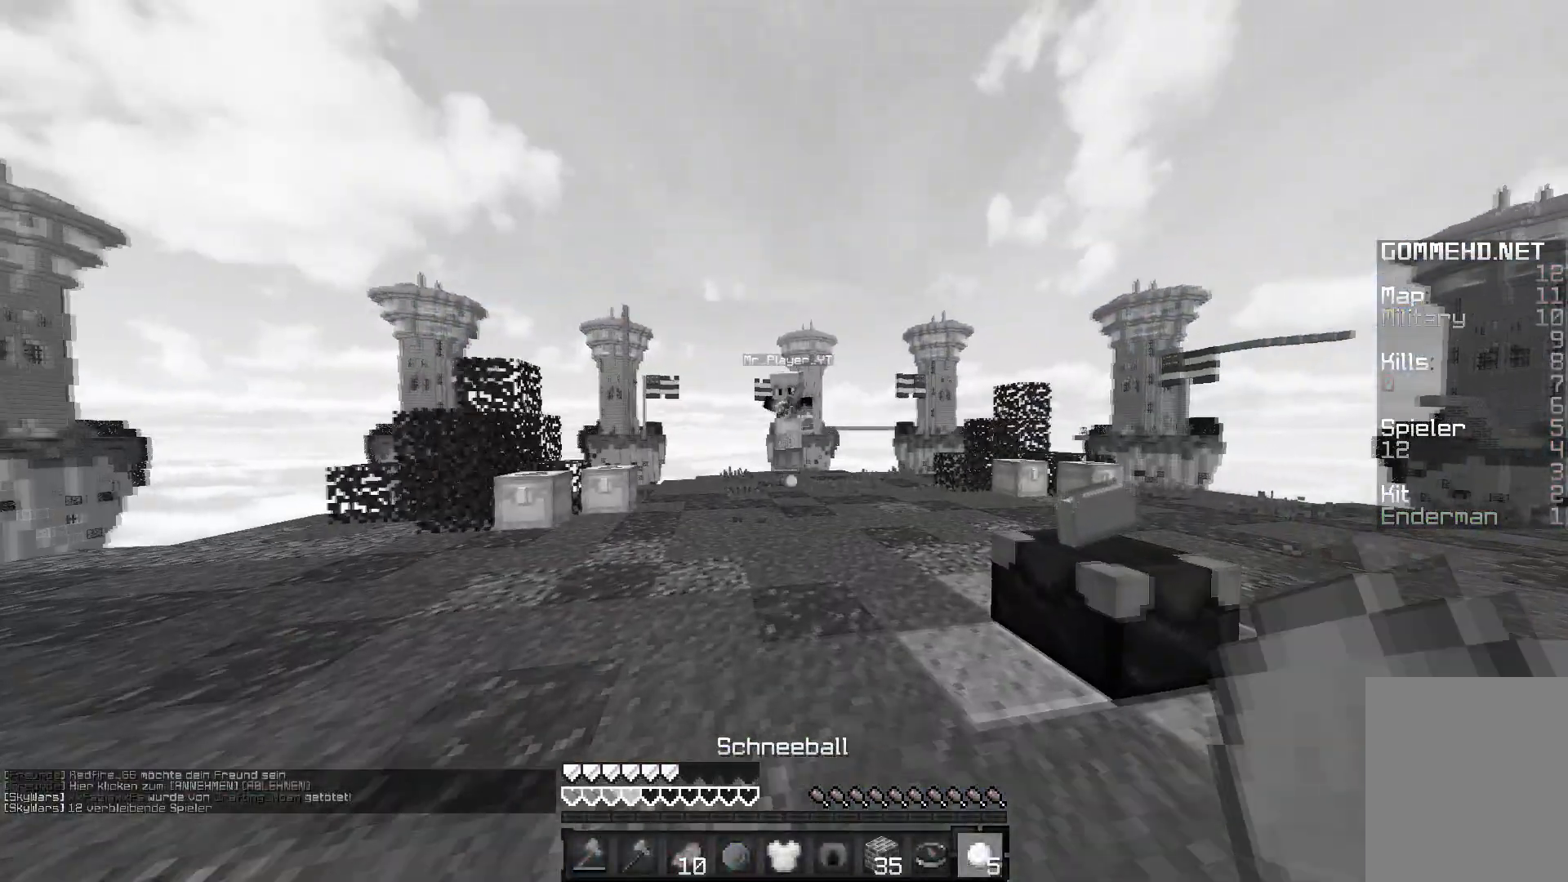
{"keys": ["w"], "mouse": [], "events": [[267, "mouse_right", "down"], [433, "mouse_right", "up"]]}
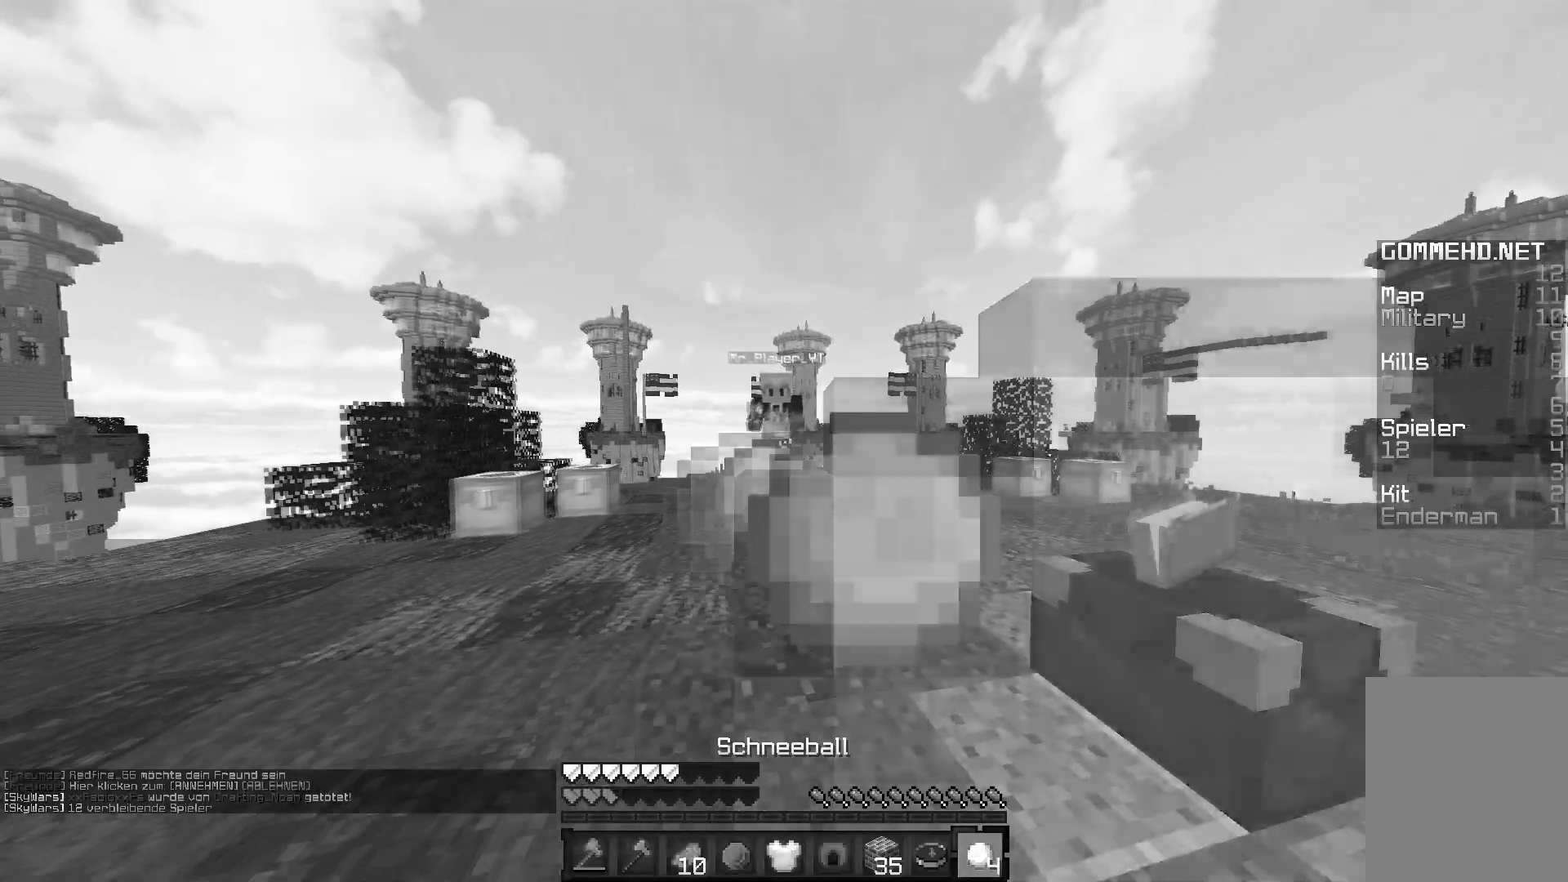
{"keys": ["d", "w"], "mouse": ["right"], "events": [[250, "mouse_right", "down"], [417, "d", "down"]]}
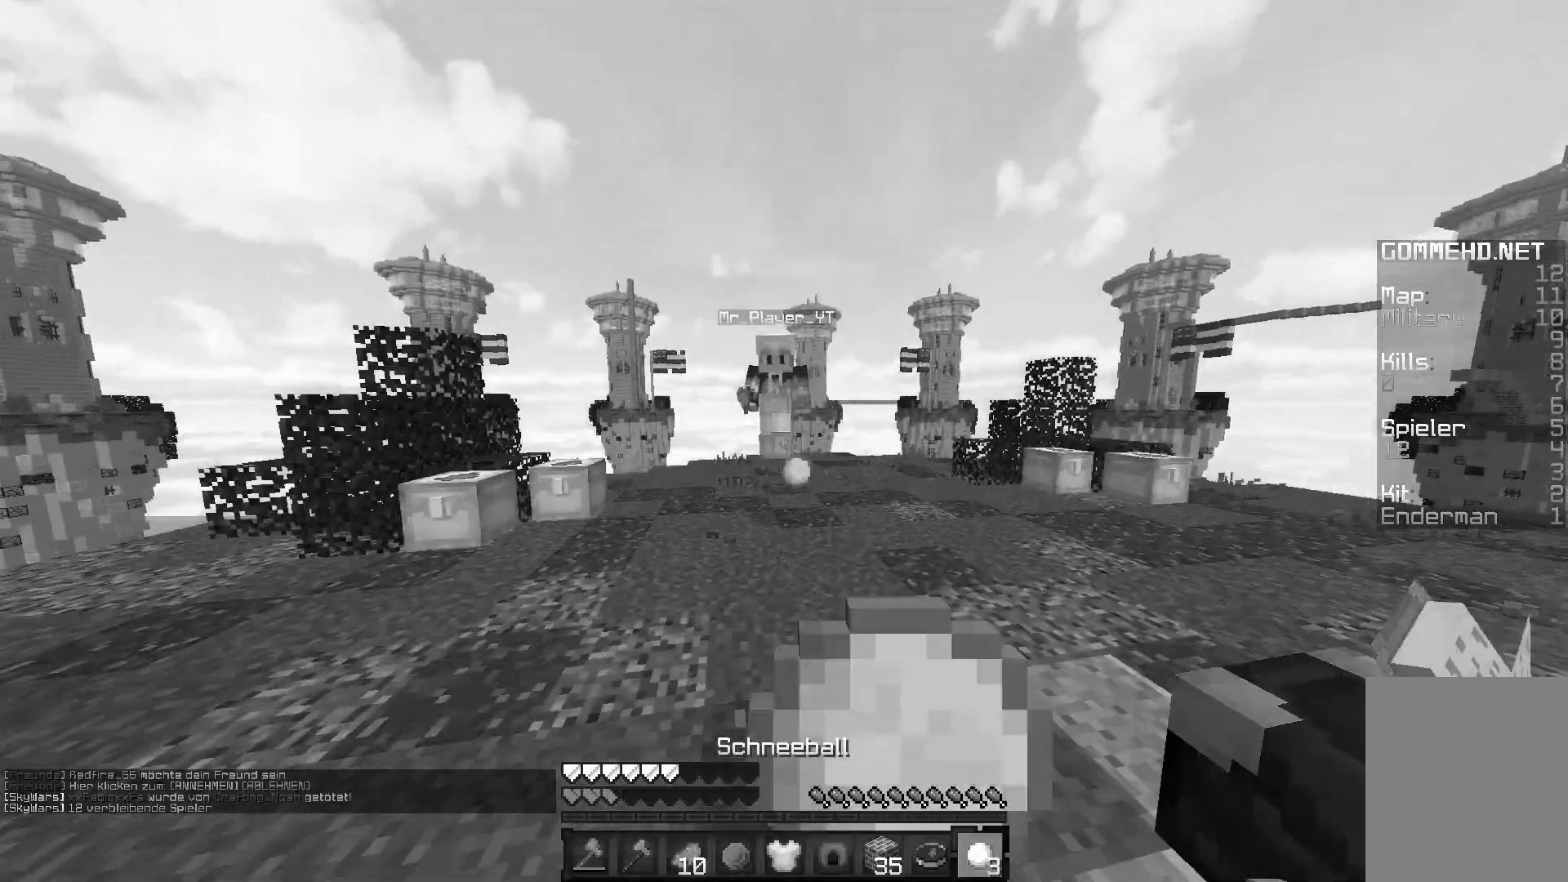
{"keys": ["w"], "mouse": ["right"], "events": [[83, "mouse_right", "up"], [250, "mouse_right", "down"], [400, "d", "up"]]}
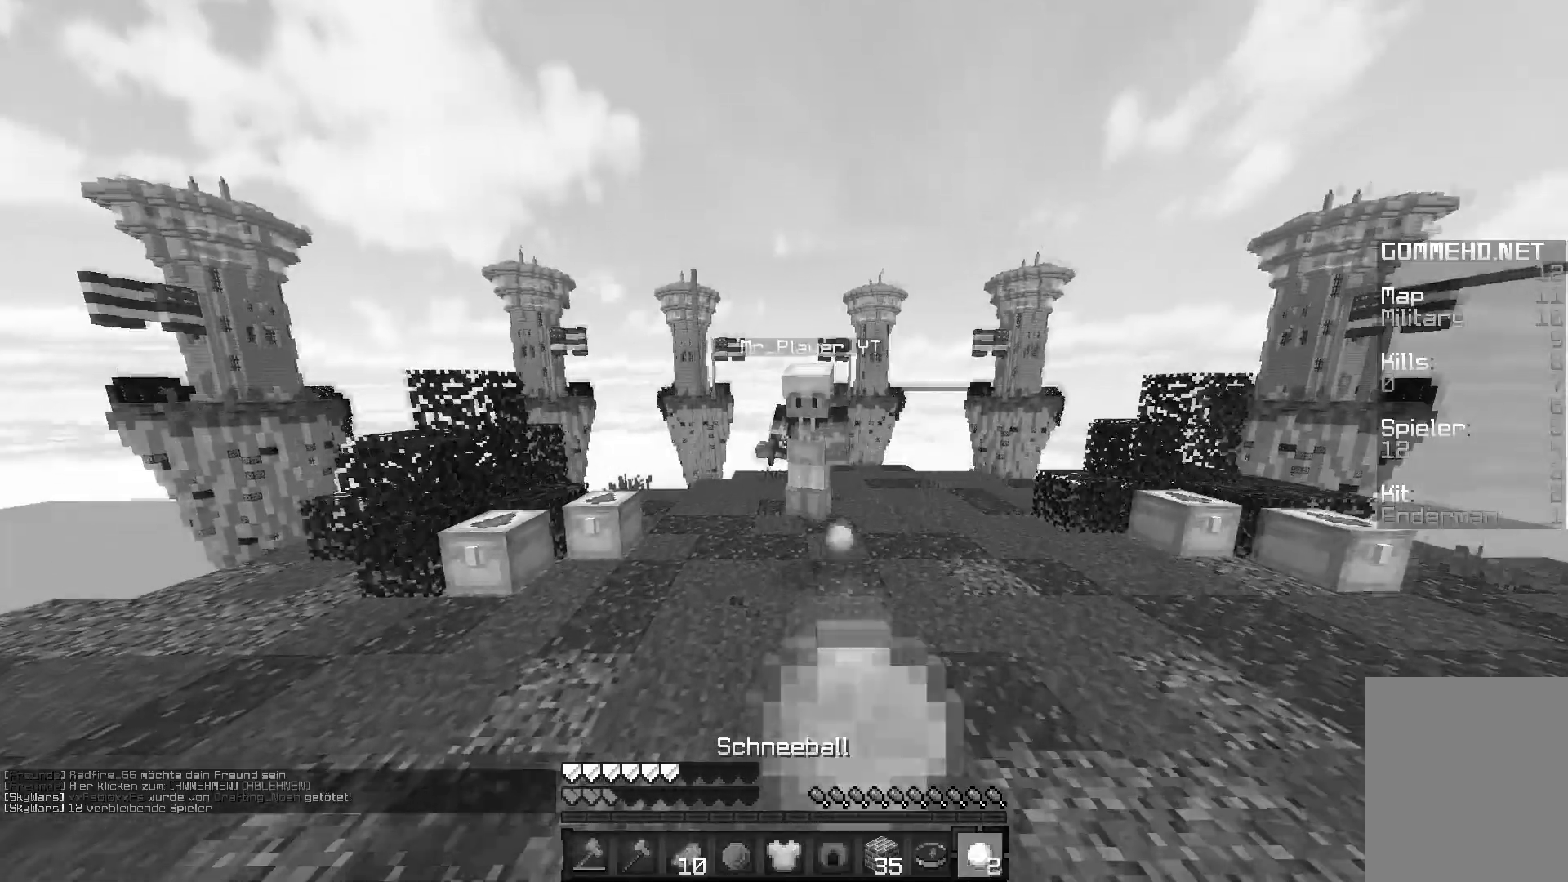
{"keys": ["w"], "mouse": [], "events": [[233, "mouse_right", "up"]]}
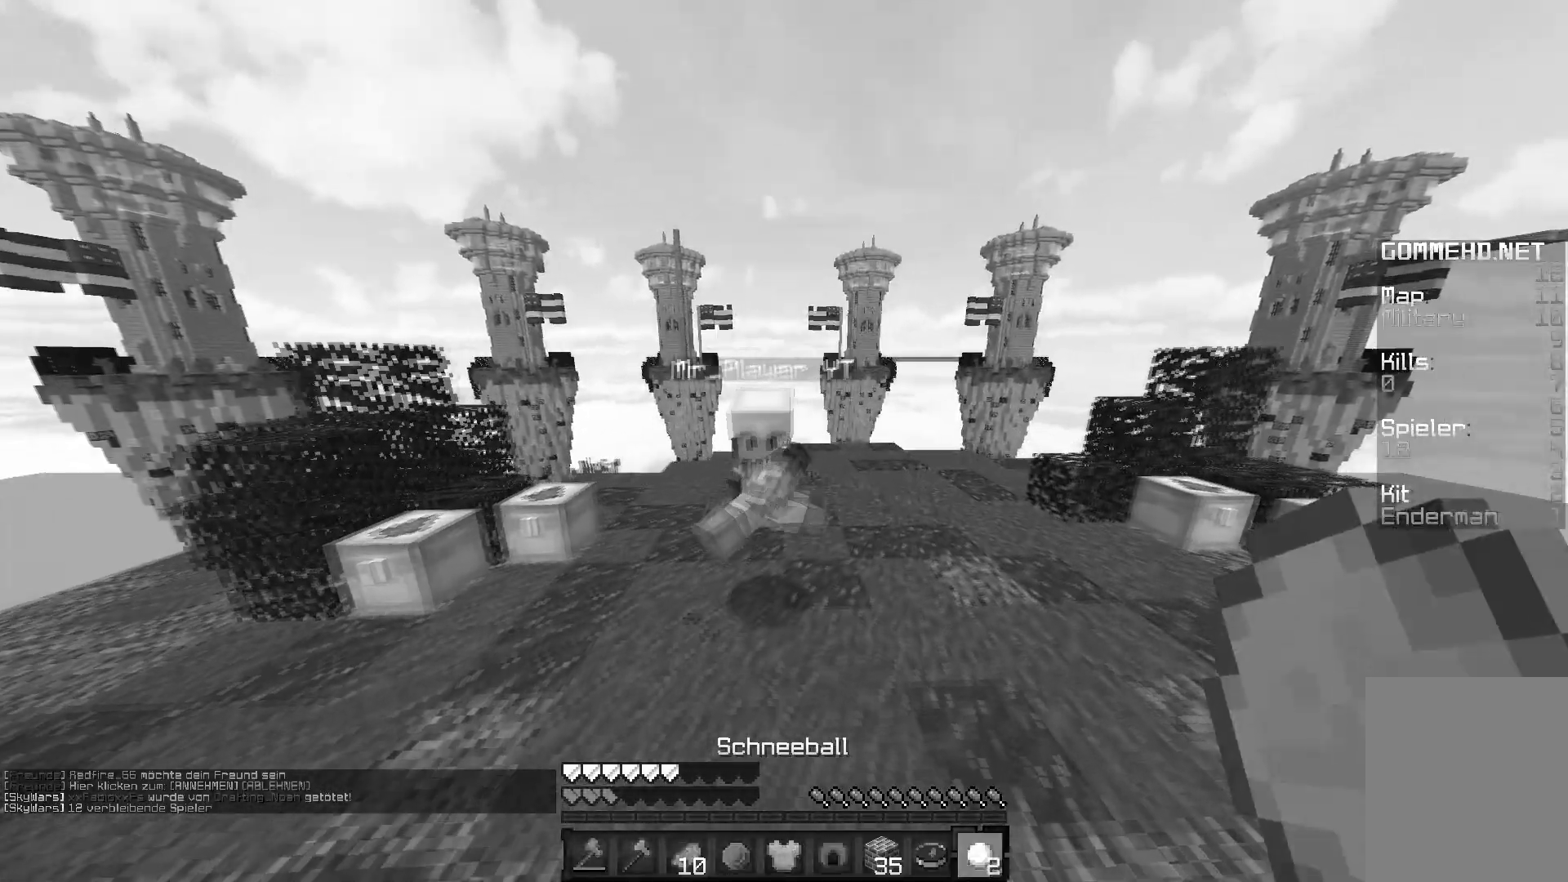
{"keys": ["w"], "mouse": [], "events": [[33, "mouse_left", "down"], [50, "d", "down"], [217, "d", "up"], [217, "mouse_left", "up"]]}
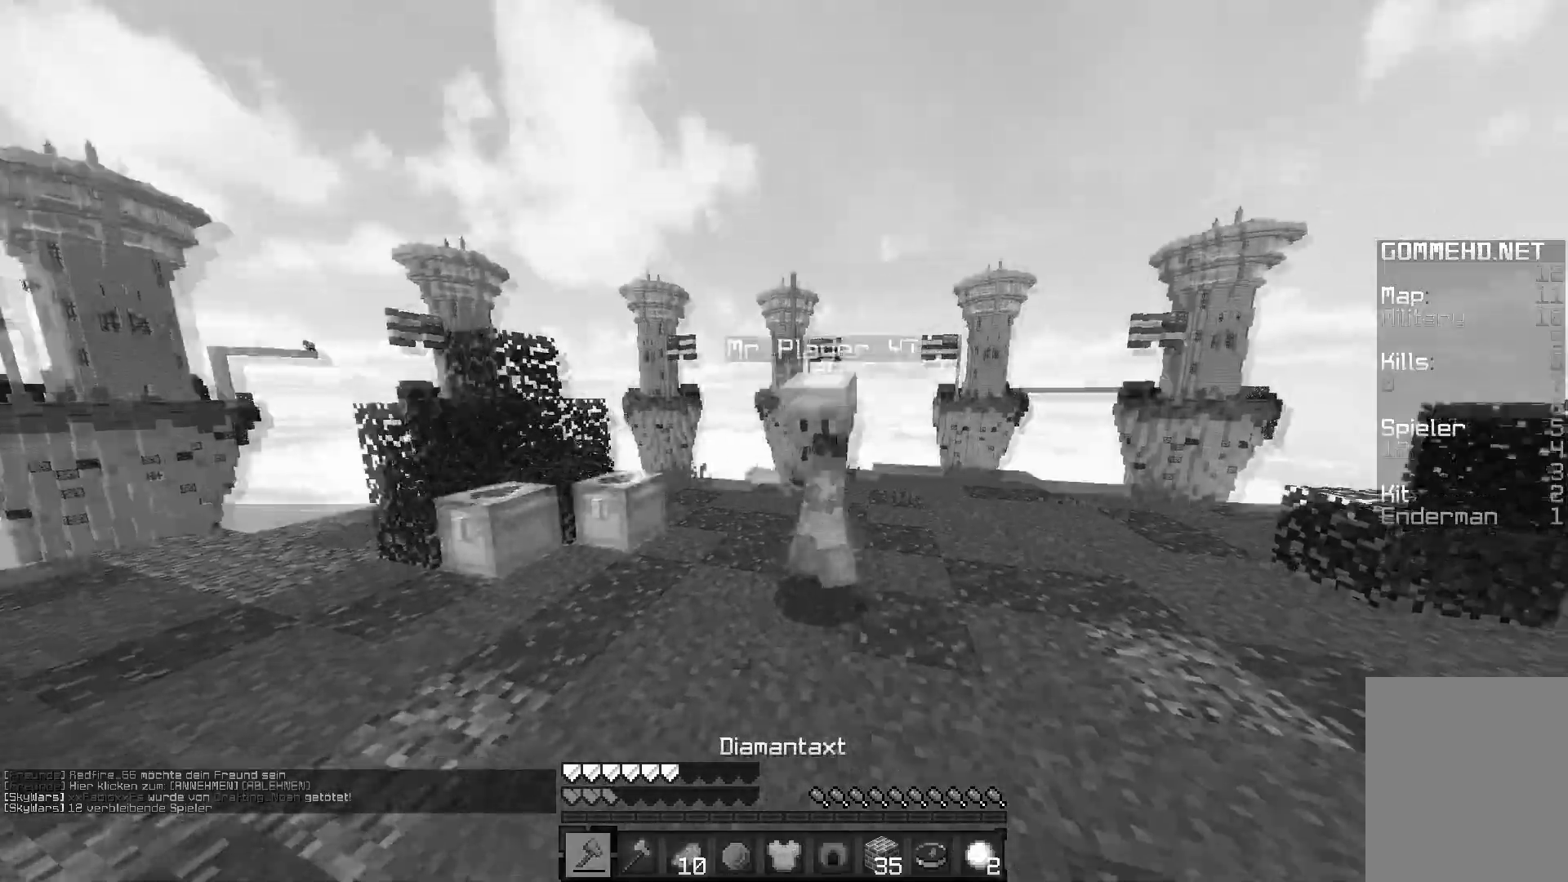
{"keys": ["w"], "mouse": [], "events": [[33, "mouse_left", "down"], [367, "mouse_left", "up"]]}
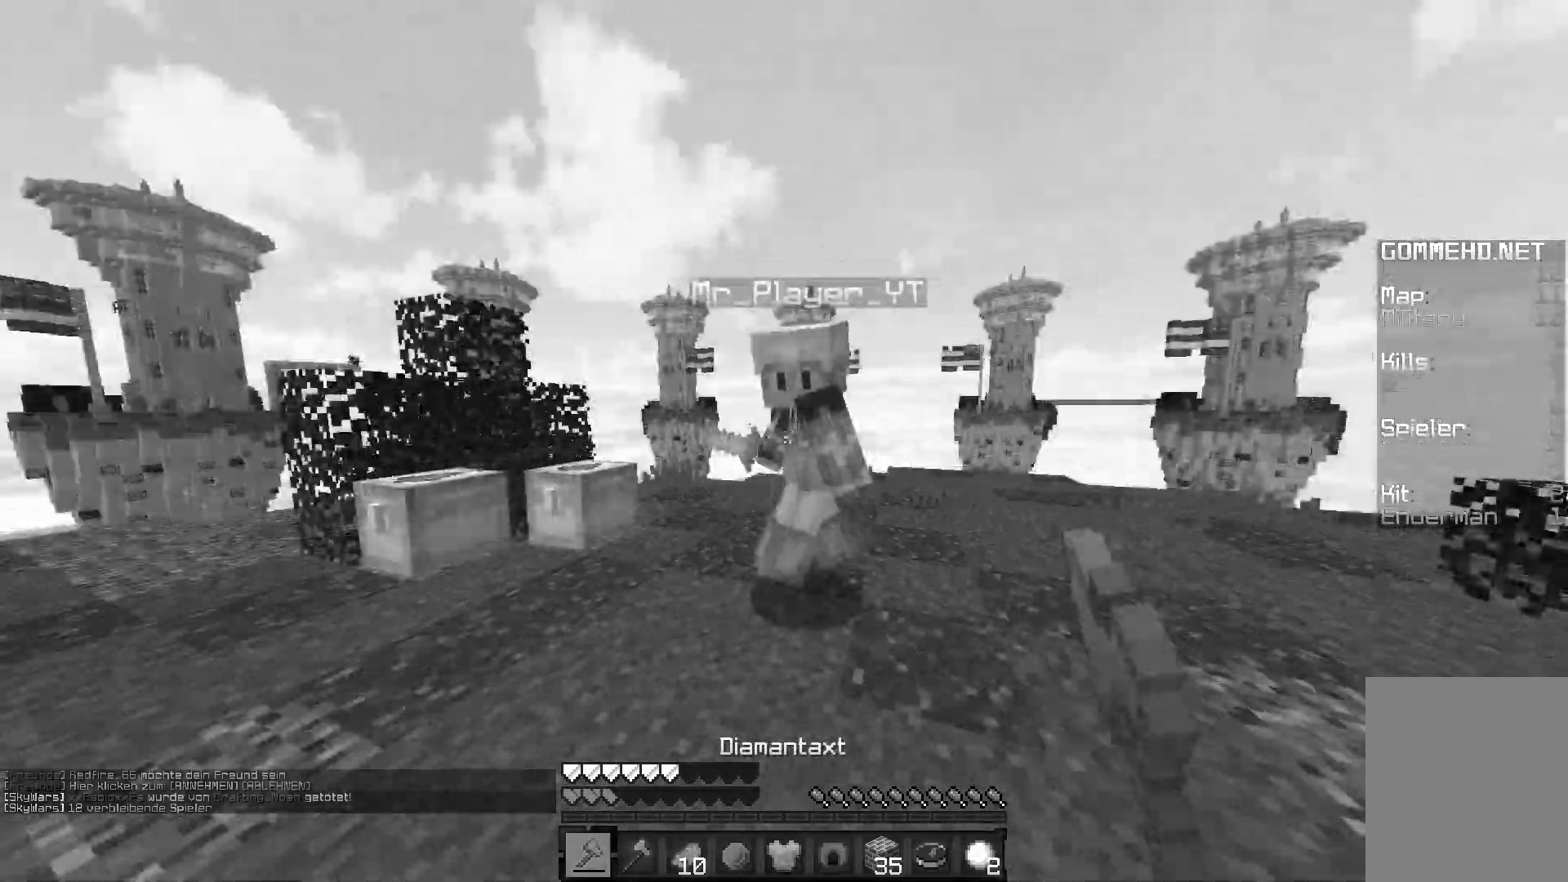
{"keys": ["a", "w"], "mouse": ["left"], "events": [[17, "a", "down"], [17, "mouse_left", "down"], [350, "mouse_left", "up"], [500, "mouse_left", "down"]]}
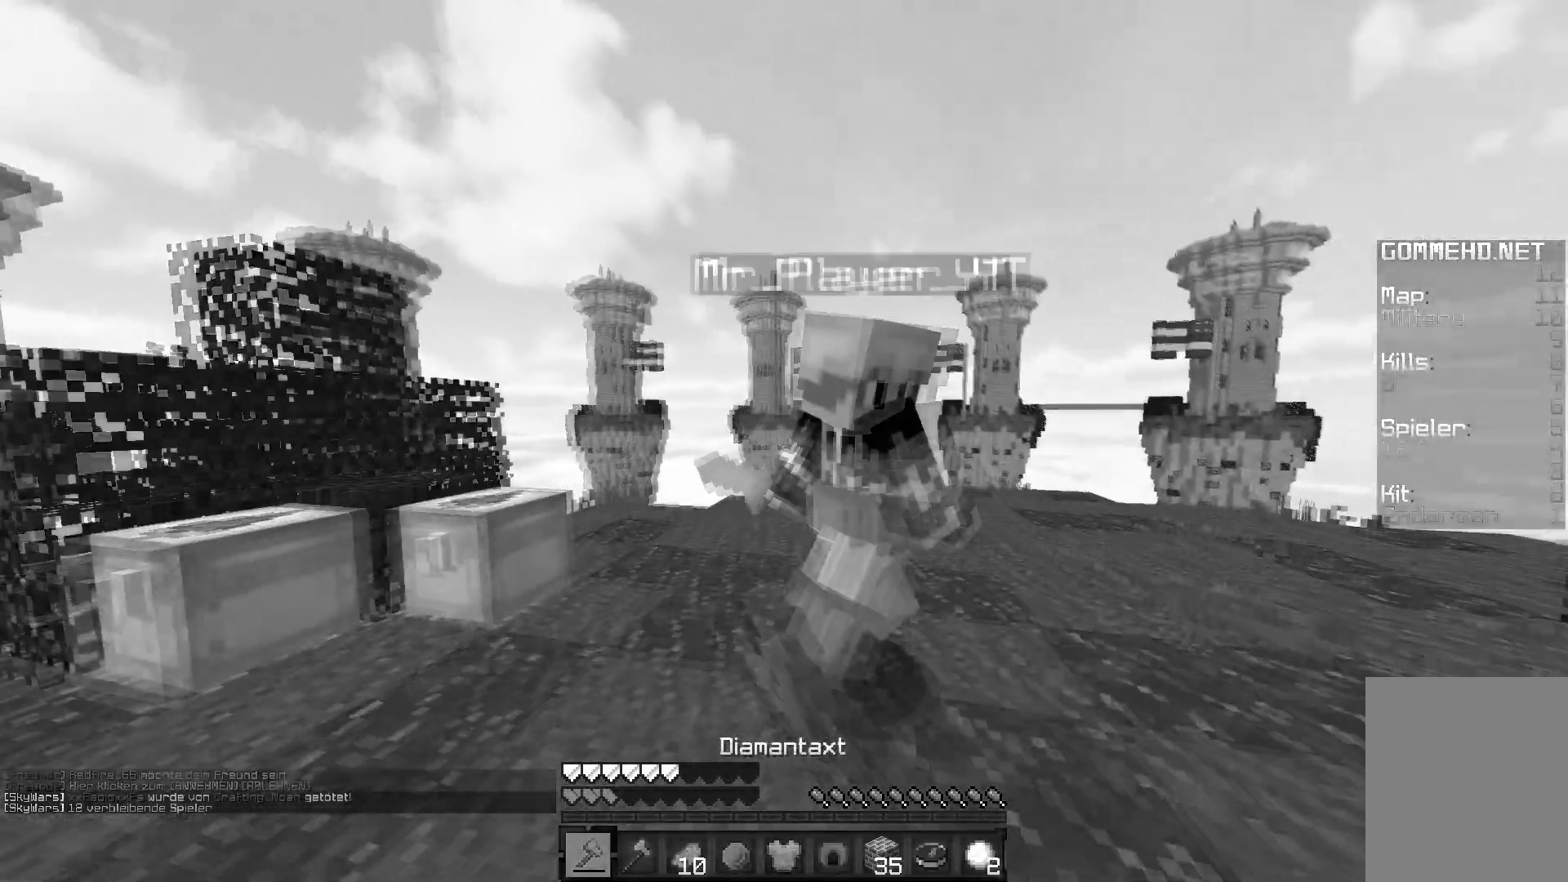
{"keys": ["a"], "mouse": [], "events": [[483, "w", "up"], [500, "mouse_left", "up"]]}
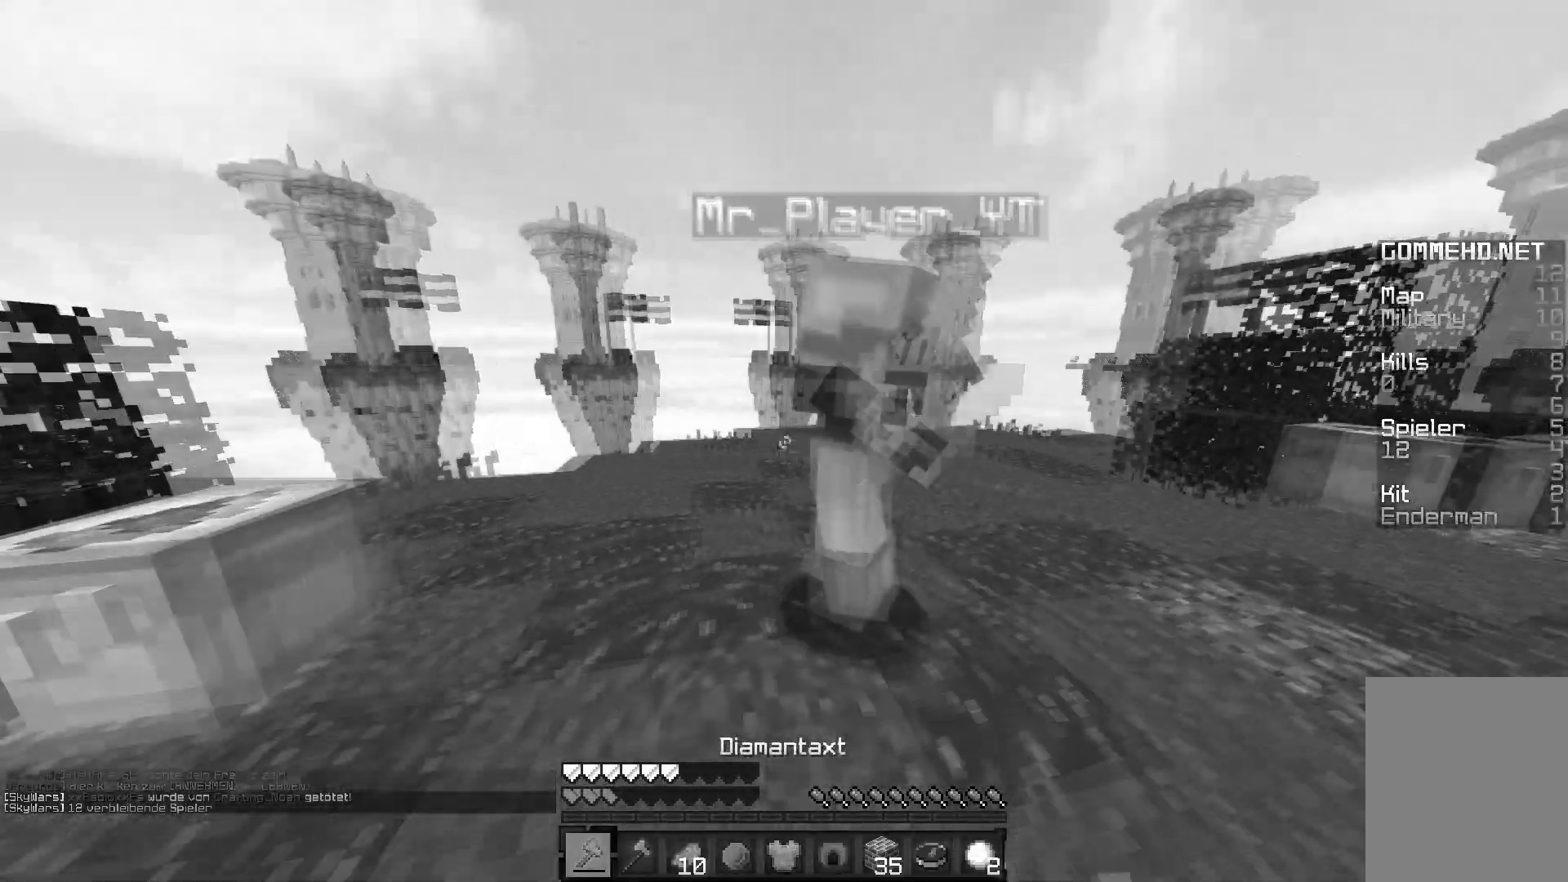
{"keys": ["a", "s"], "mouse": ["left"], "events": [[150, "mouse_left", "down"], [317, "s", "down"]]}